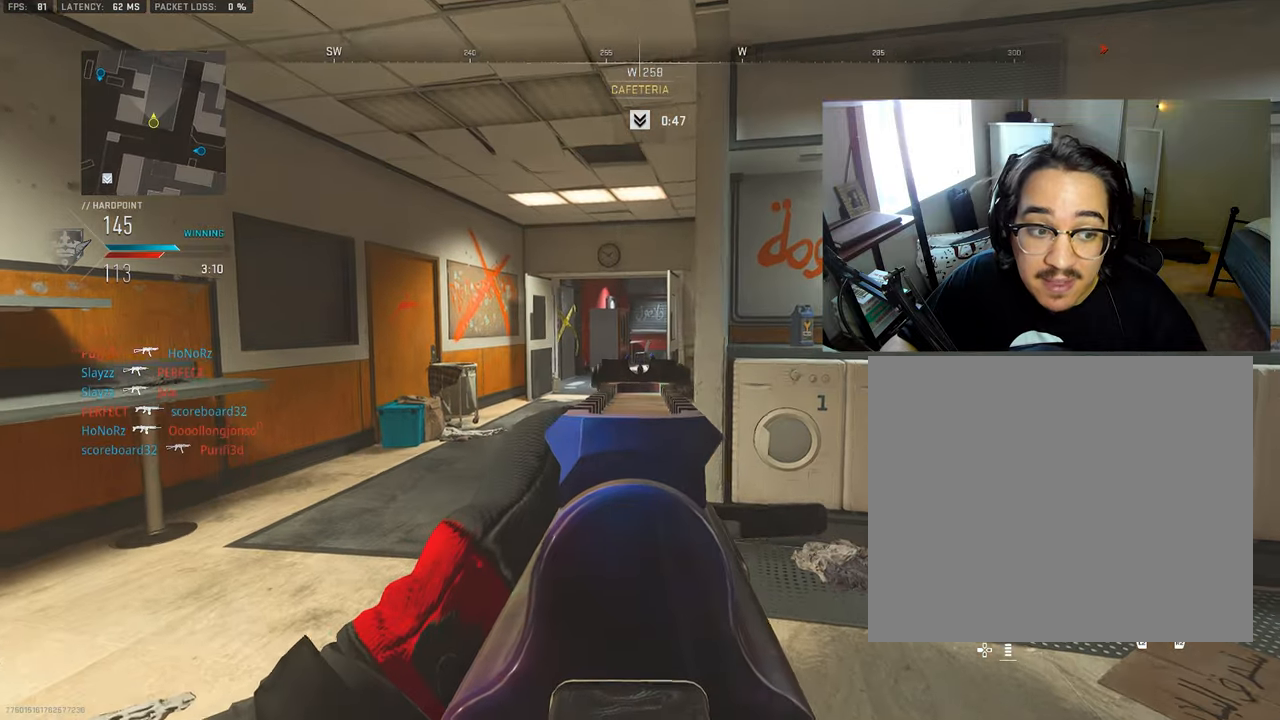
Gameplay with a controller (PlayStation layout); each line is a JSON object with the inputs held at the frame after it. "events" lists button and stick changes between this image and that frame as [ms after this image, input, new state], when the widget could be followed in between.
{"buttons": ["L1"], "left_stick": "left", "right_stick": "center", "events": [[33, "right_stick", "center"], [166, "right_stick", "right"], [233, "left_stick", "left"], [300, "right_stick", "center"]]}
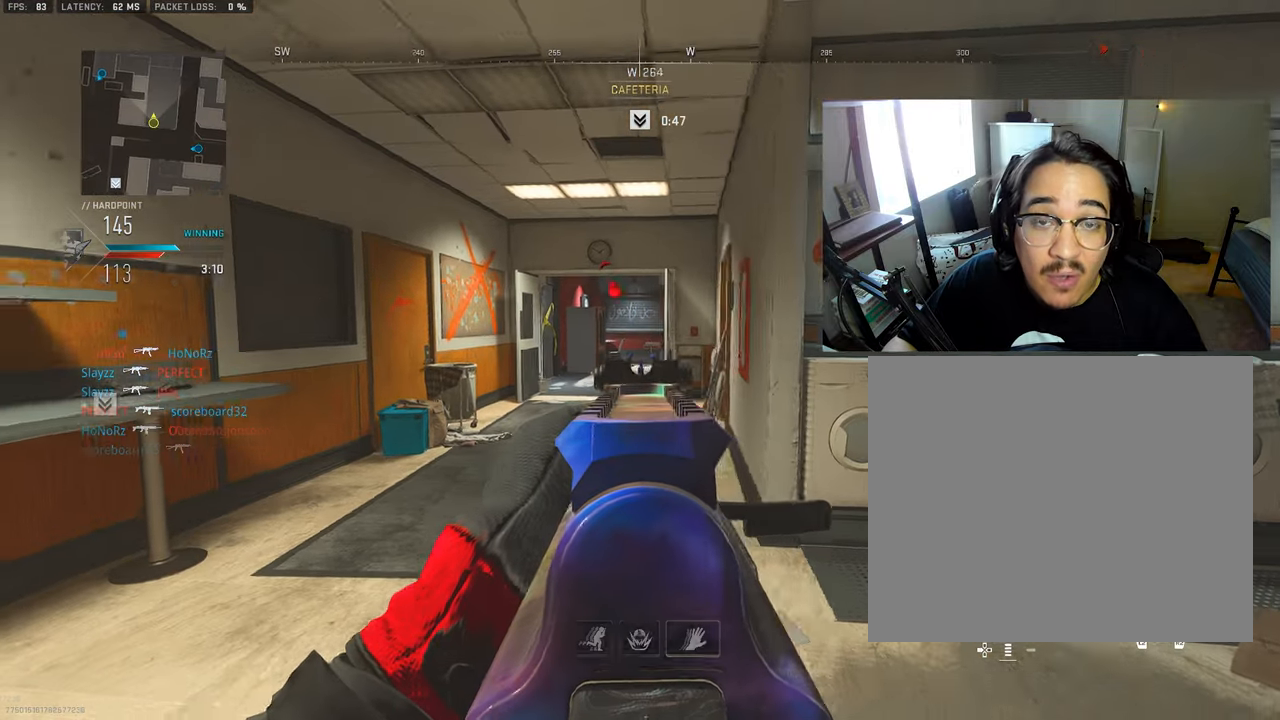
{"buttons": [], "left_stick": "up-right", "right_stick": "right", "events": [[116, "right_stick", "right"], [250, "left_stick", "down-left"], [300, "L1", "up"], [400, "left_stick", "down-right"], [483, "left_stick", "up-right"]]}
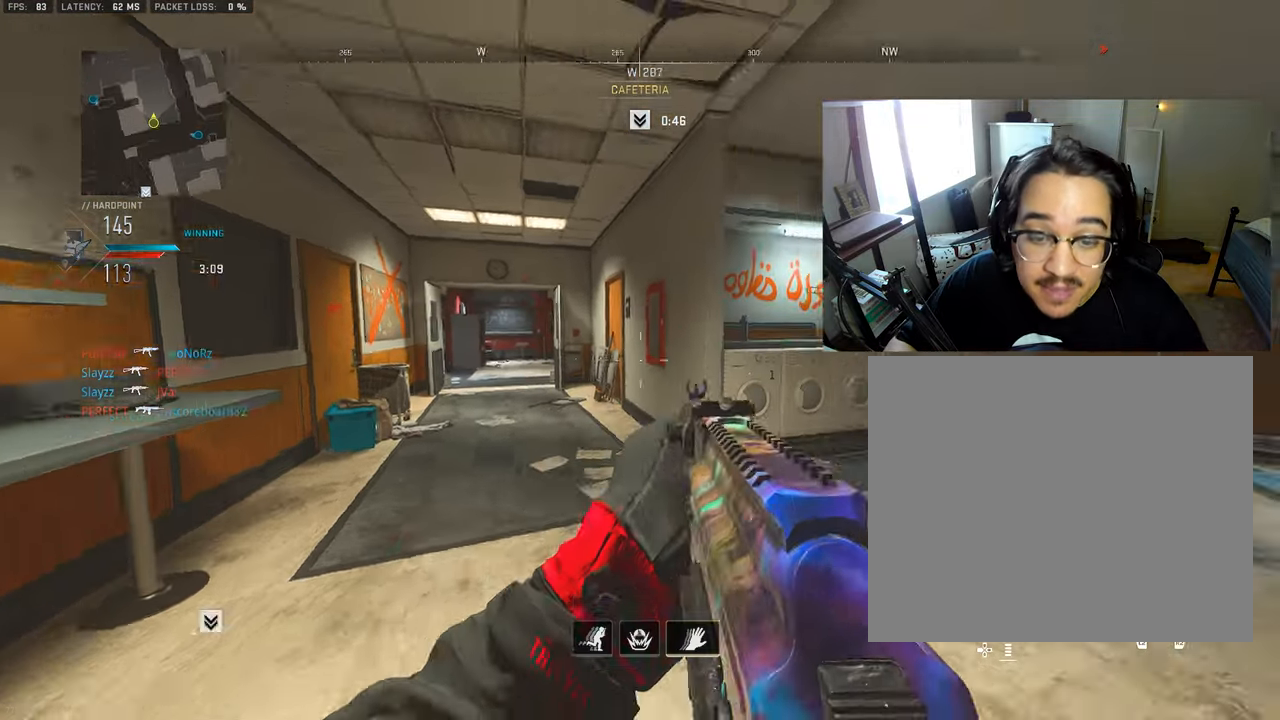
{"buttons": ["L3"], "left_stick": "up-left", "right_stick": "right", "events": [[16, "L3", "down"], [83, "left_stick", "up"], [133, "L3", "up"], [216, "L3", "down"], [266, "right_stick", "center"], [333, "L3", "up"], [383, "right_stick", "right"], [433, "L3", "down"], [433, "left_stick", "up-left"]]}
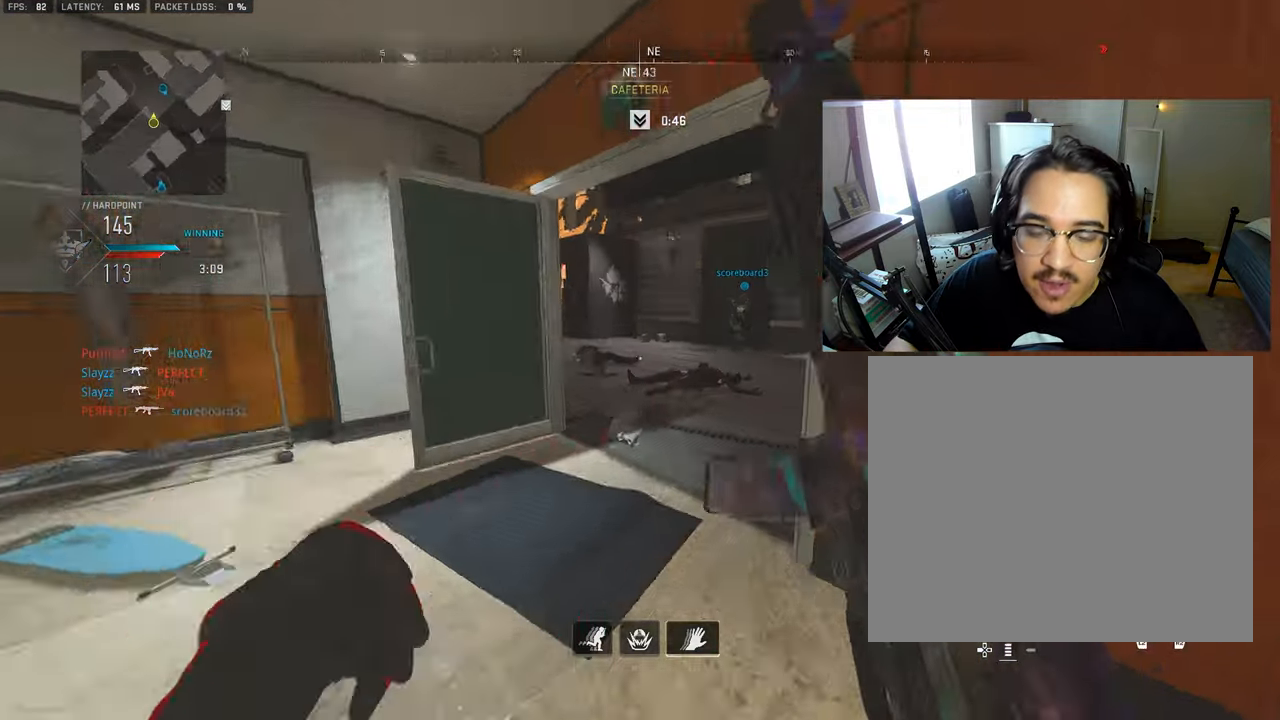
{"buttons": ["L3"], "left_stick": "up", "right_stick": "right", "events": [[66, "L3", "up"], [66, "left_stick", "up"], [183, "L3", "down"], [416, "right_stick", "center"], [500, "right_stick", "right"]]}
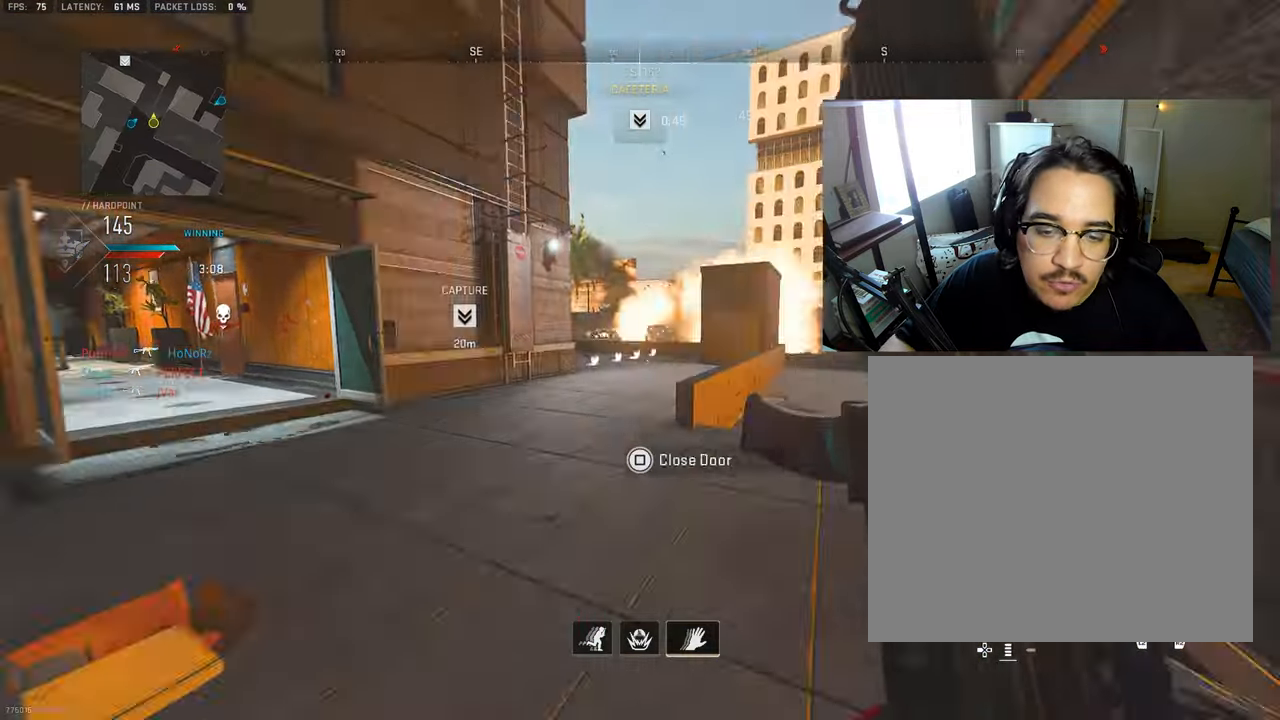
{"buttons": ["L3"], "left_stick": "up-right", "right_stick": "left", "events": [[50, "L3", "up"], [183, "left_stick", "up-right"], [183, "right_stick", "center"], [250, "L3", "down"], [500, "right_stick", "left"]]}
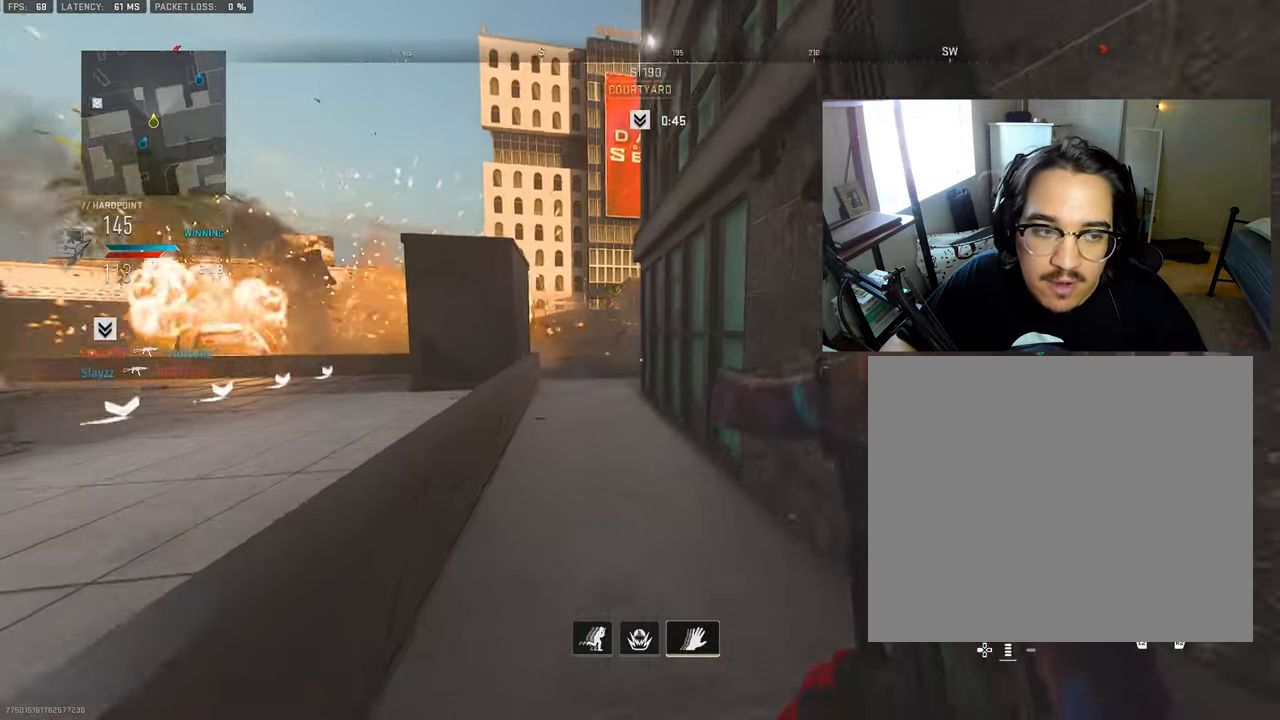
{"buttons": ["L1"], "left_stick": "right", "right_stick": "center", "events": [[183, "CROSS", "down"], [233, "L3", "up"], [250, "left_stick", "right"], [300, "L1", "down"], [300, "right_stick", "center"], [316, "CROSS", "up"]]}
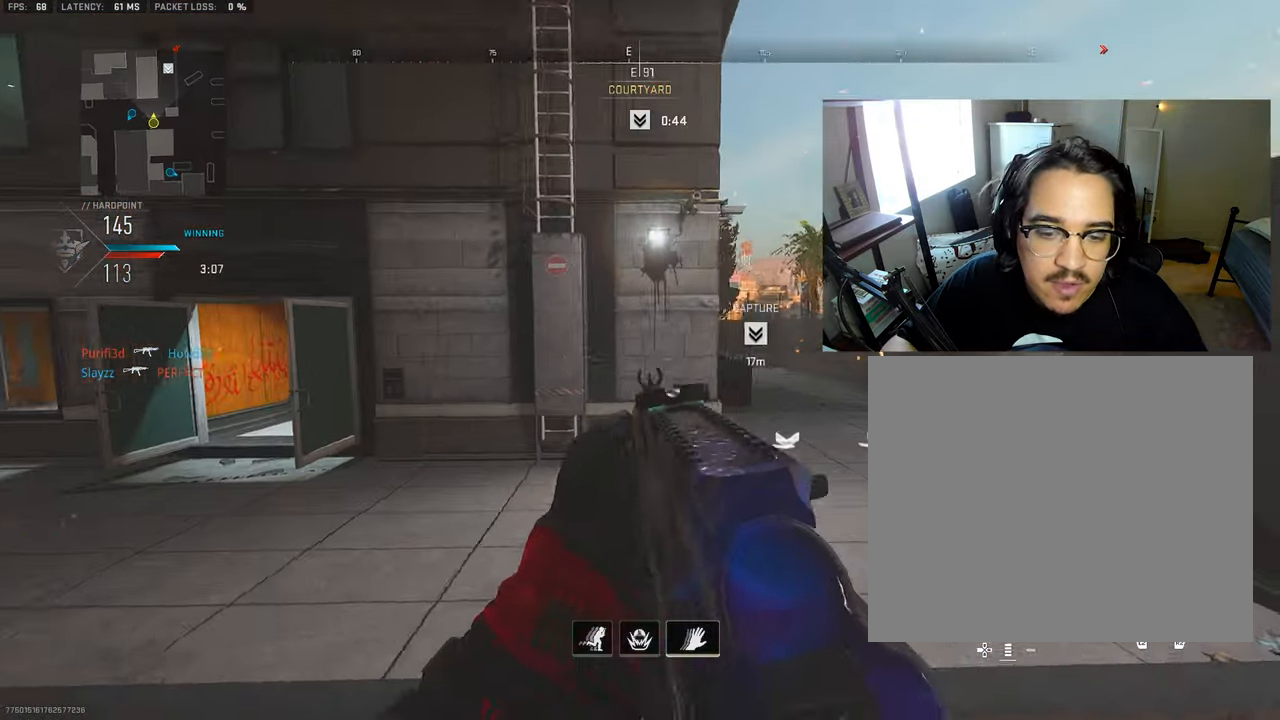
{"buttons": ["L1"], "left_stick": "right", "right_stick": "center", "events": []}
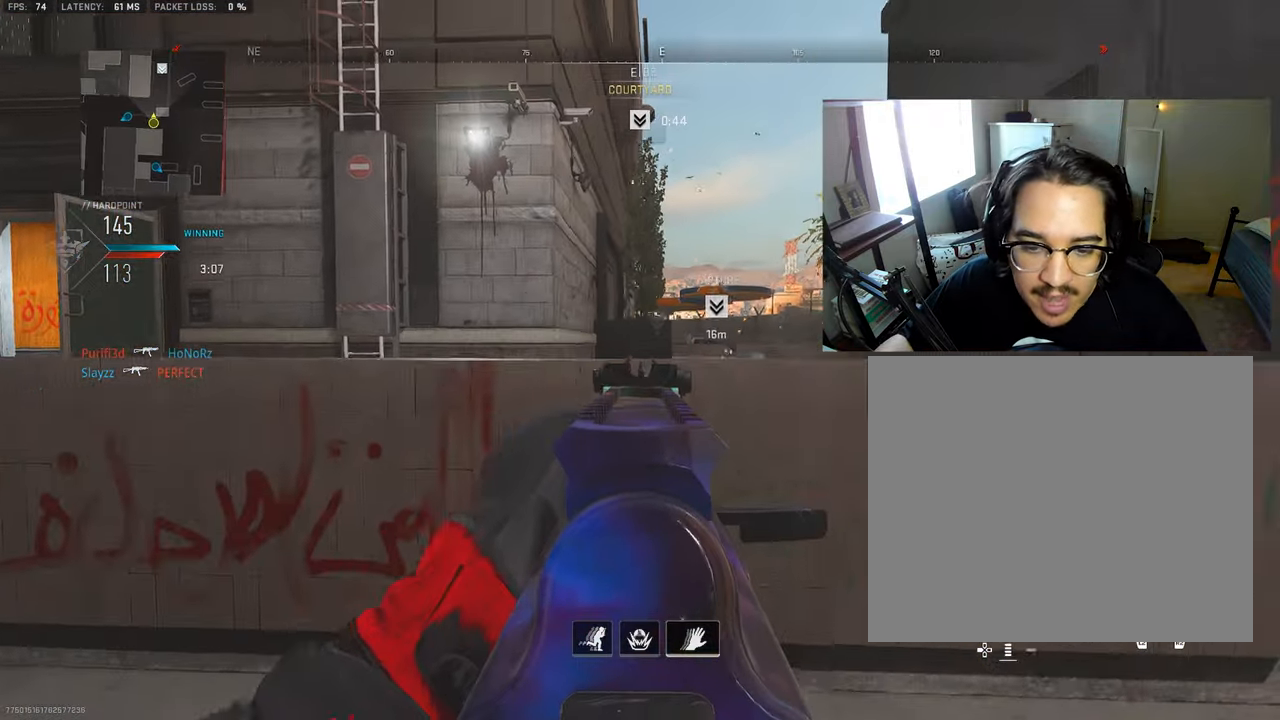
{"buttons": ["CROSS", "L3"], "left_stick": "up", "right_stick": "center", "events": [[33, "left_stick", "up-right"], [183, "CROSS", "down"], [183, "L1", "up"], [233, "left_stick", "up"], [250, "L3", "down"], [300, "CROSS", "up"], [400, "CROSS", "down"], [400, "L3", "up"], [466, "L3", "down"]]}
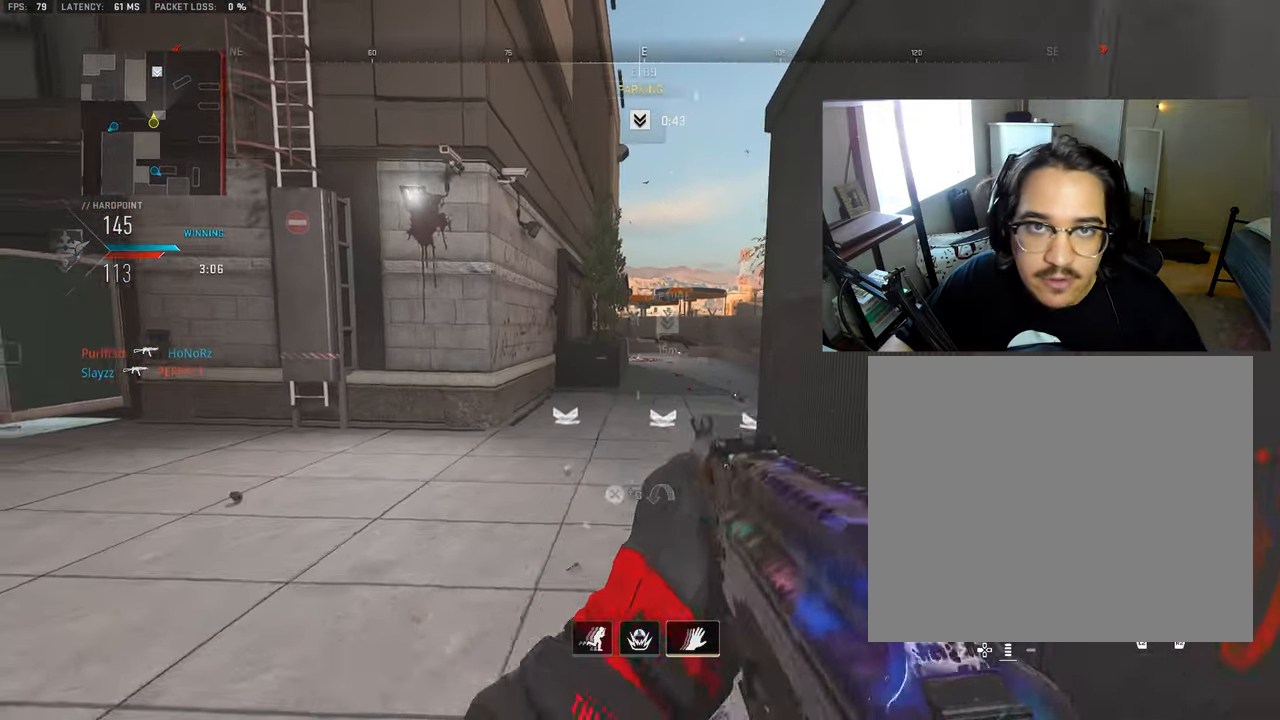
{"buttons": ["L3"], "left_stick": "up", "right_stick": "center", "events": [[83, "L3", "up"], [150, "L3", "down"], [166, "CROSS", "up"], [266, "L3", "up"], [333, "L3", "down"]]}
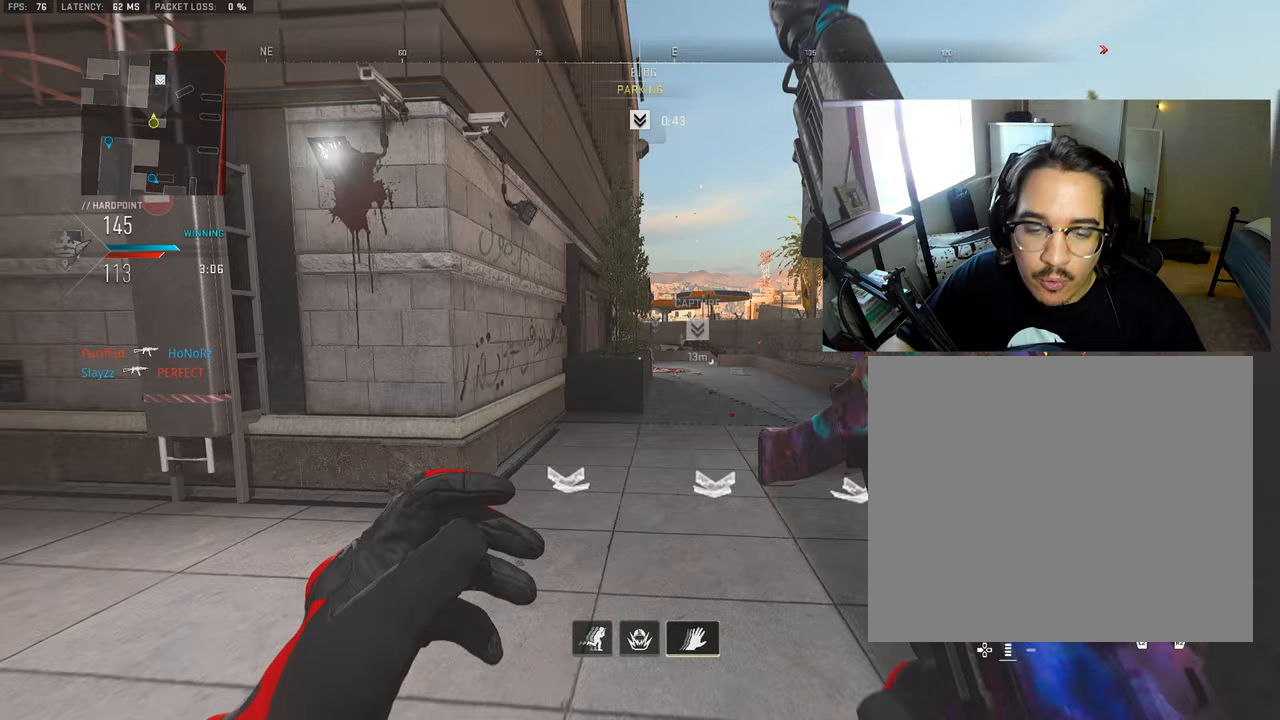
{"buttons": [], "left_stick": "up-left", "right_stick": "center", "events": [[17, "R3", "down"], [300, "left_stick", "up-left"], [483, "L3", "up"], [500, "R3", "up"]]}
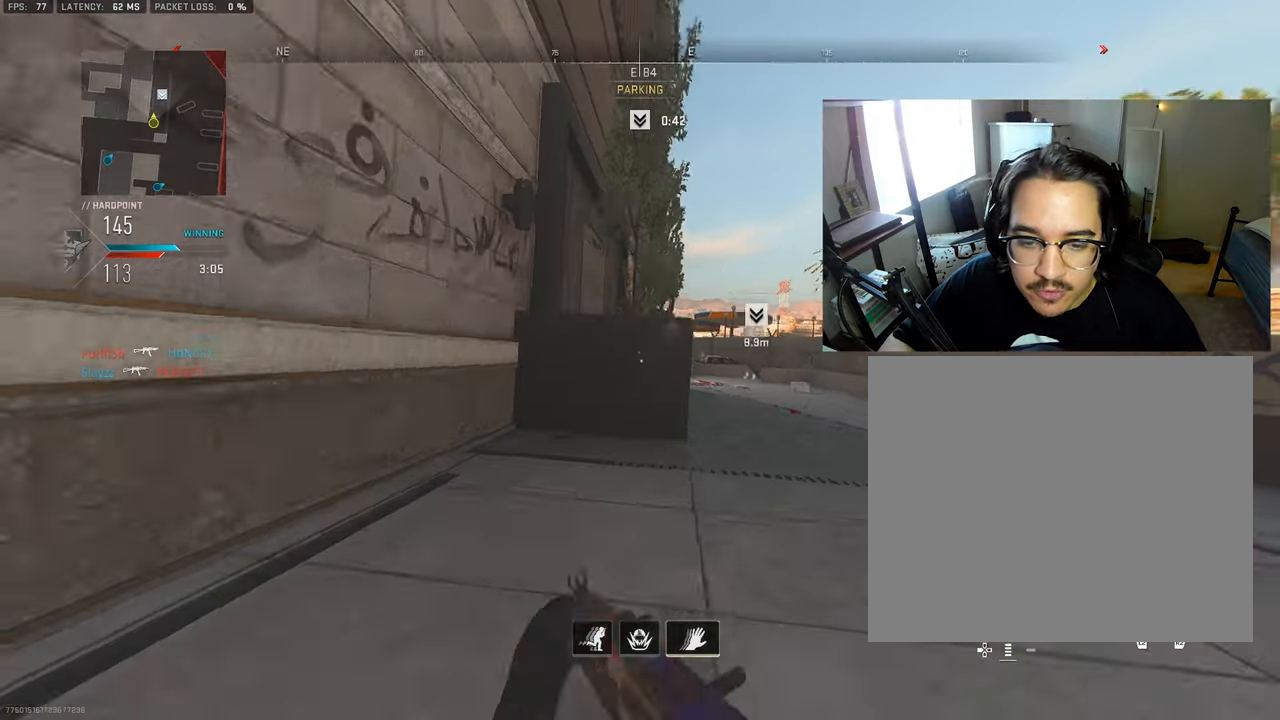
{"buttons": ["R3"], "left_stick": "down-left", "right_stick": "center", "events": [[150, "TRIANGLE", "down"], [150, "left_stick", "down-left"], [217, "TRIANGLE", "up"], [283, "TRIANGLE", "down"], [367, "TRIANGLE", "up"], [400, "R3", "down"]]}
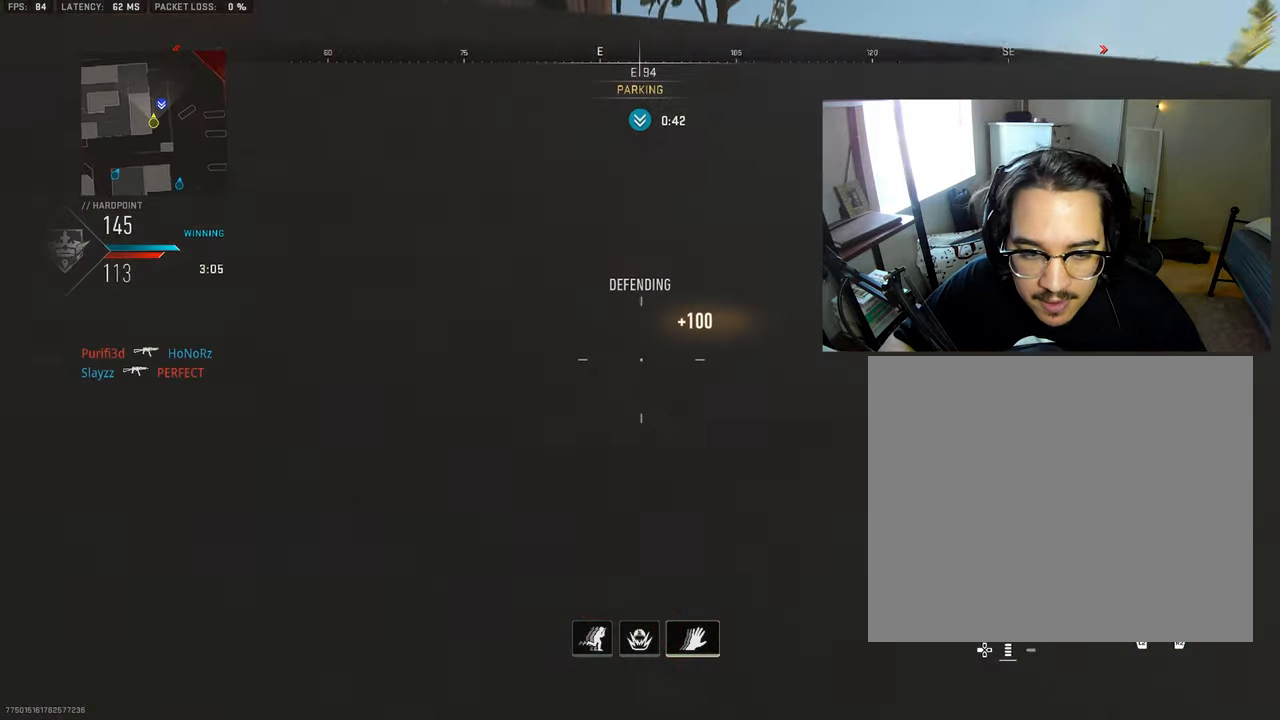
{"buttons": [], "left_stick": "left", "right_stick": "center", "events": [[350, "left_stick", "left"], [483, "R3", "up"]]}
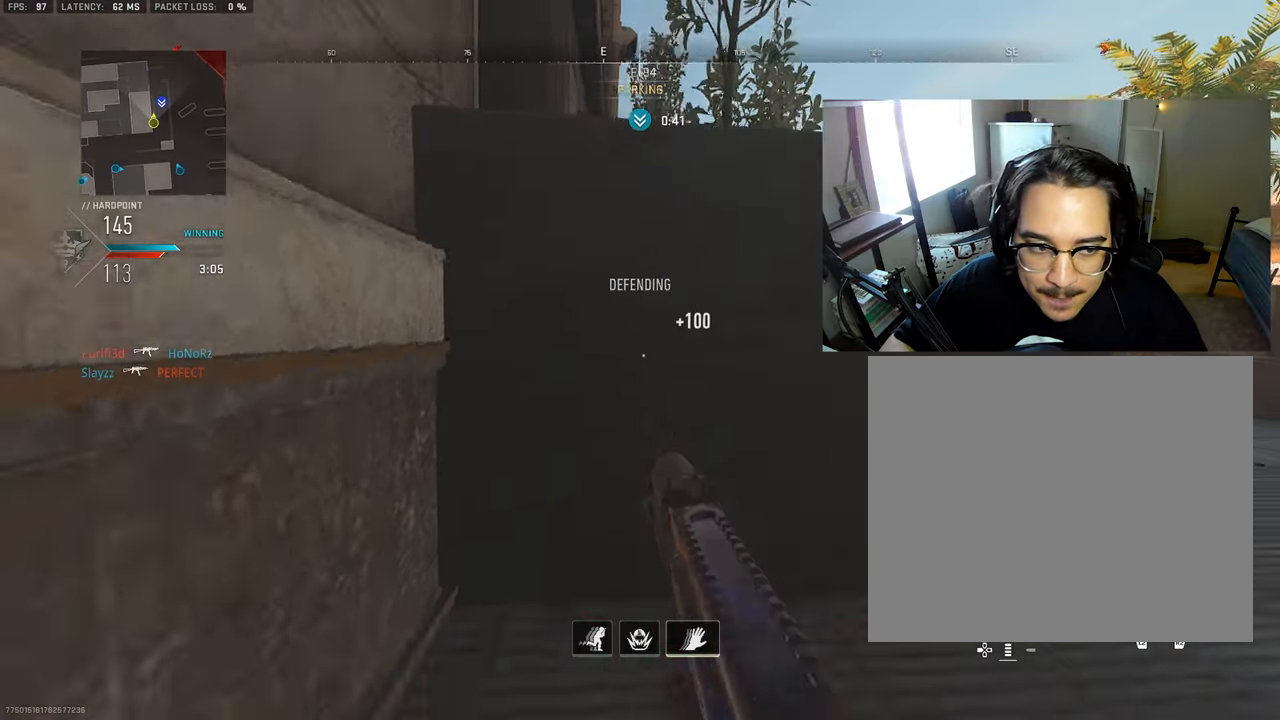
{"buttons": [], "left_stick": "left", "right_stick": "center", "events": []}
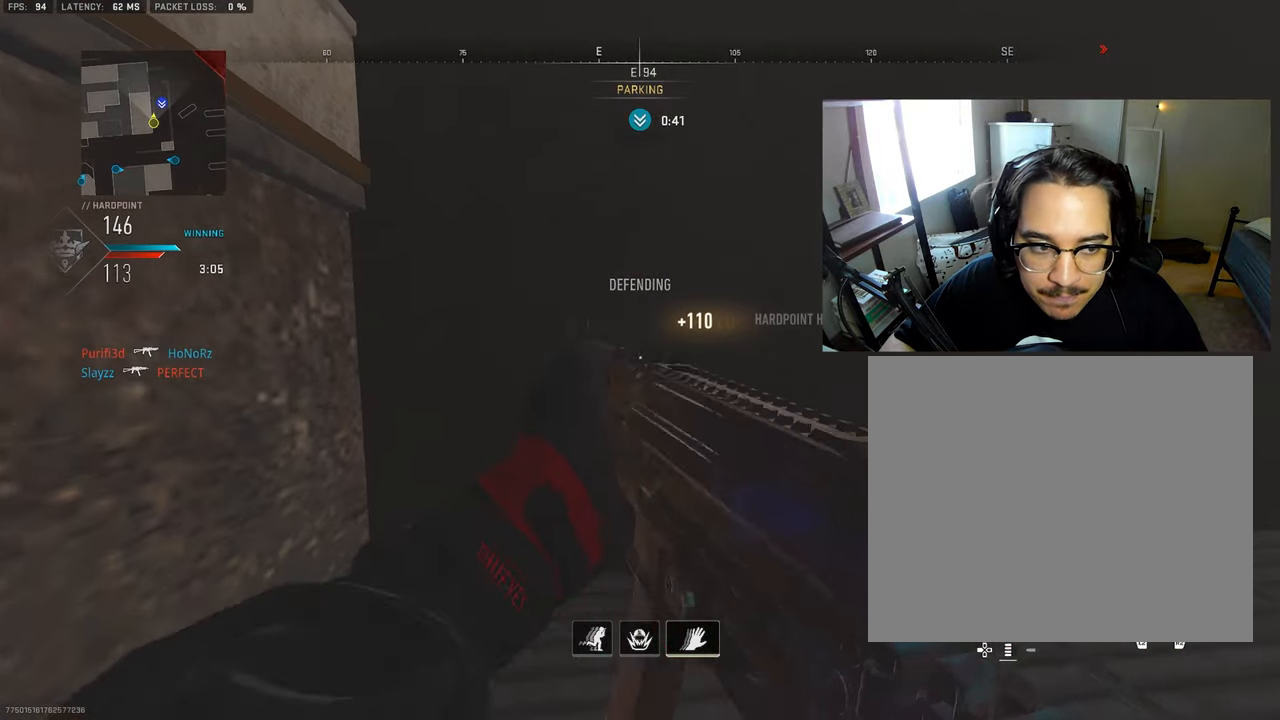
{"buttons": ["CROSS", "R2"], "left_stick": "down-left", "right_stick": "center", "events": [[333, "R2", "down"], [400, "left_stick", "down-left"], [417, "CROSS", "down"]]}
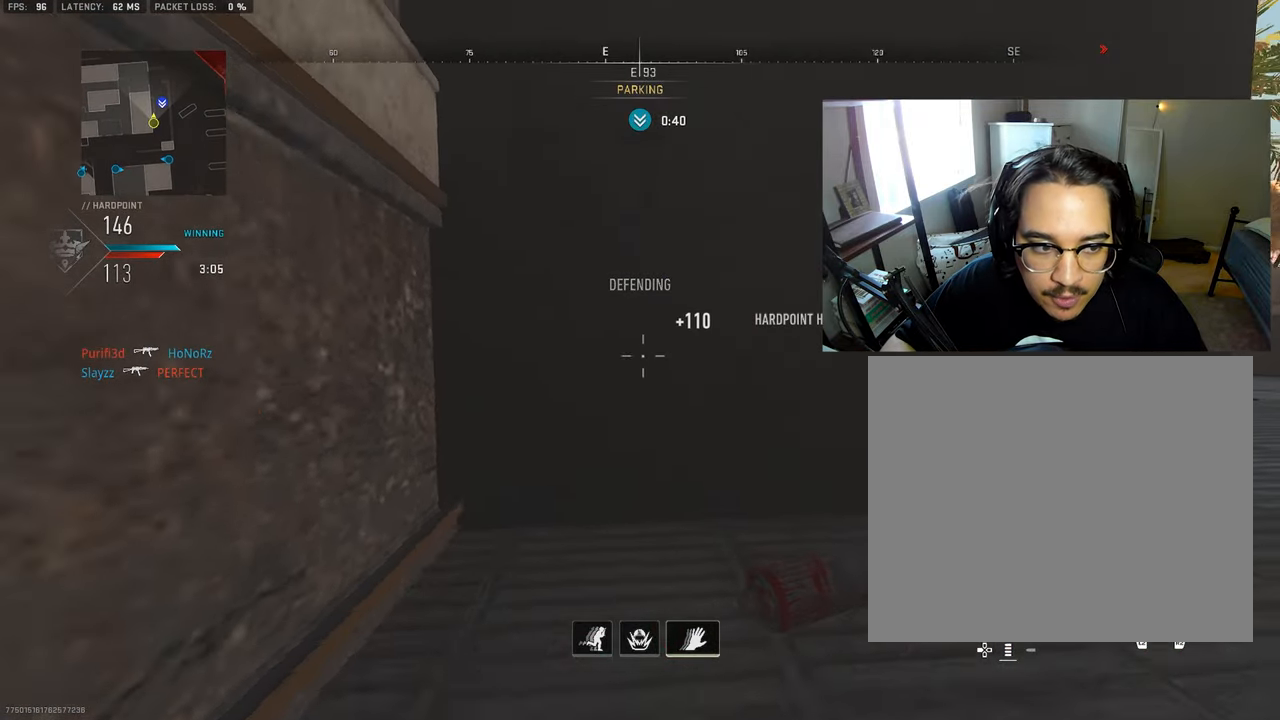
{"buttons": [], "left_stick": "up", "right_stick": "center", "events": [[167, "CROSS", "up"], [250, "left_stick", "down"], [450, "R2", "up"], [500, "left_stick", "up"]]}
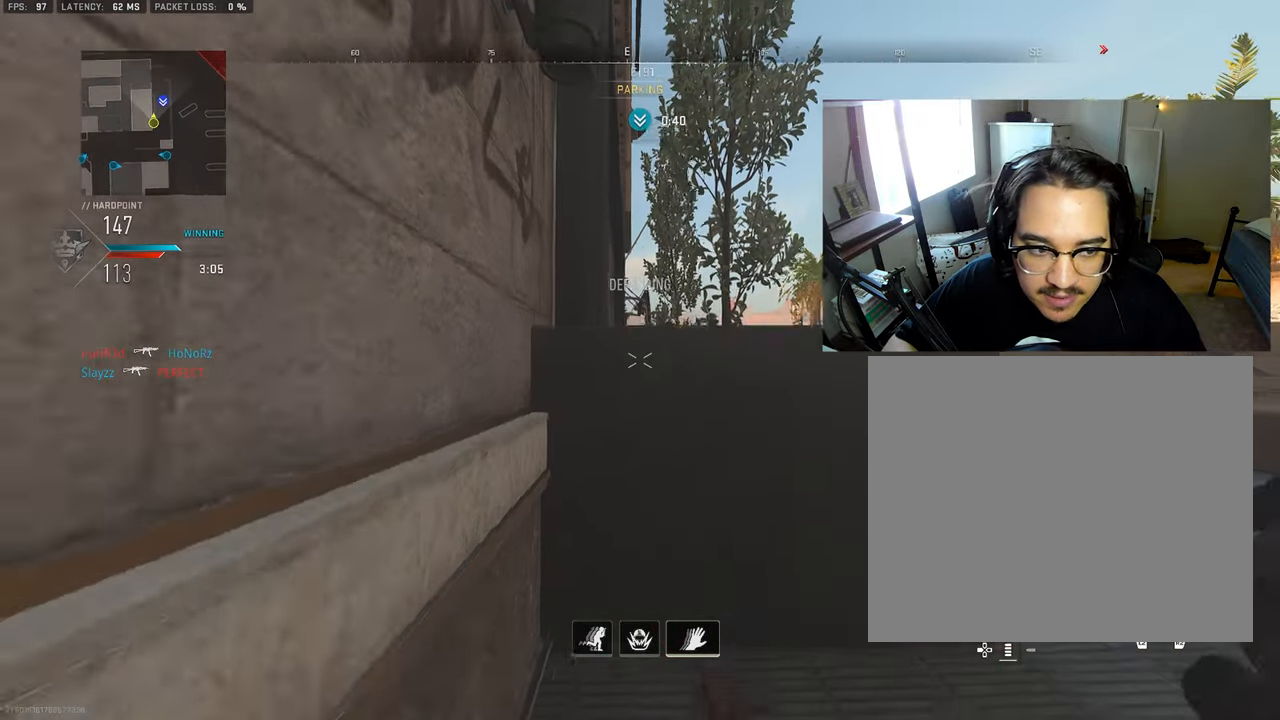
{"buttons": ["R3"], "left_stick": "down", "right_stick": "center", "events": [[200, "R3", "down"], [200, "left_stick", "down-left"], [267, "left_stick", "down"]]}
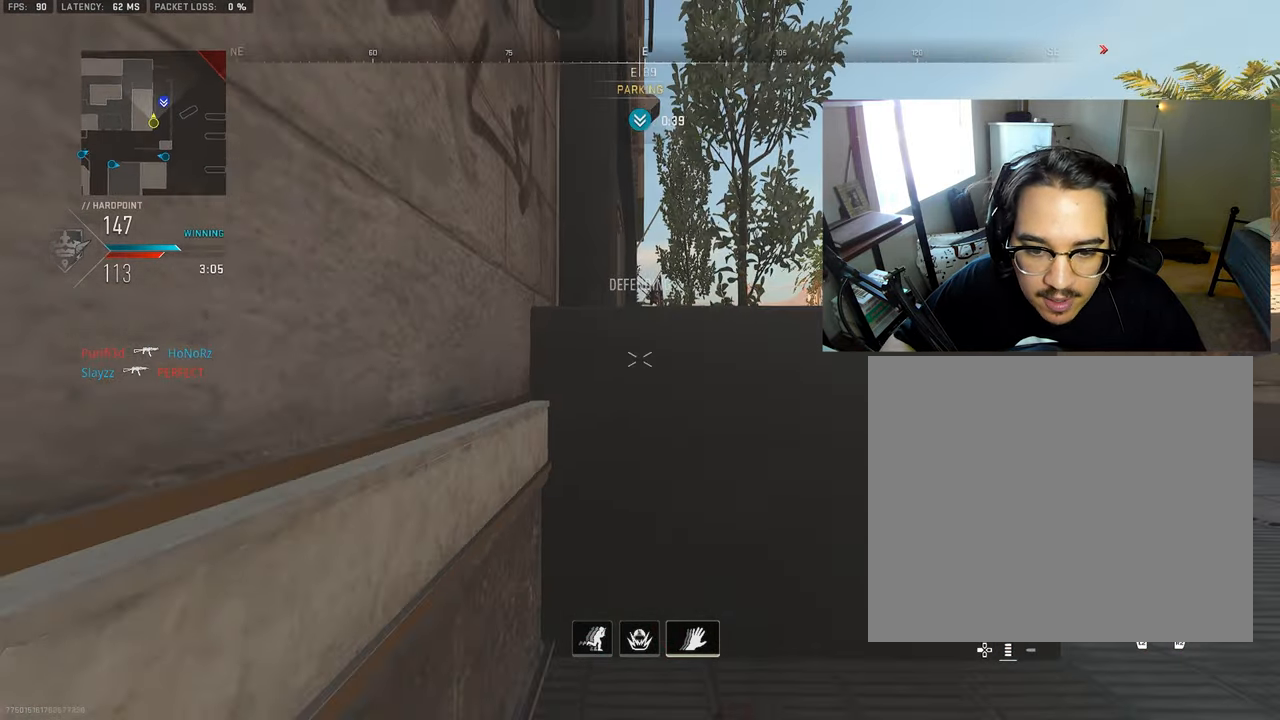
{"buttons": ["L3"], "left_stick": "up", "right_stick": "center", "events": [[117, "left_stick", "left"], [133, "R3", "up"], [217, "left_stick", "up"], [467, "L3", "down"]]}
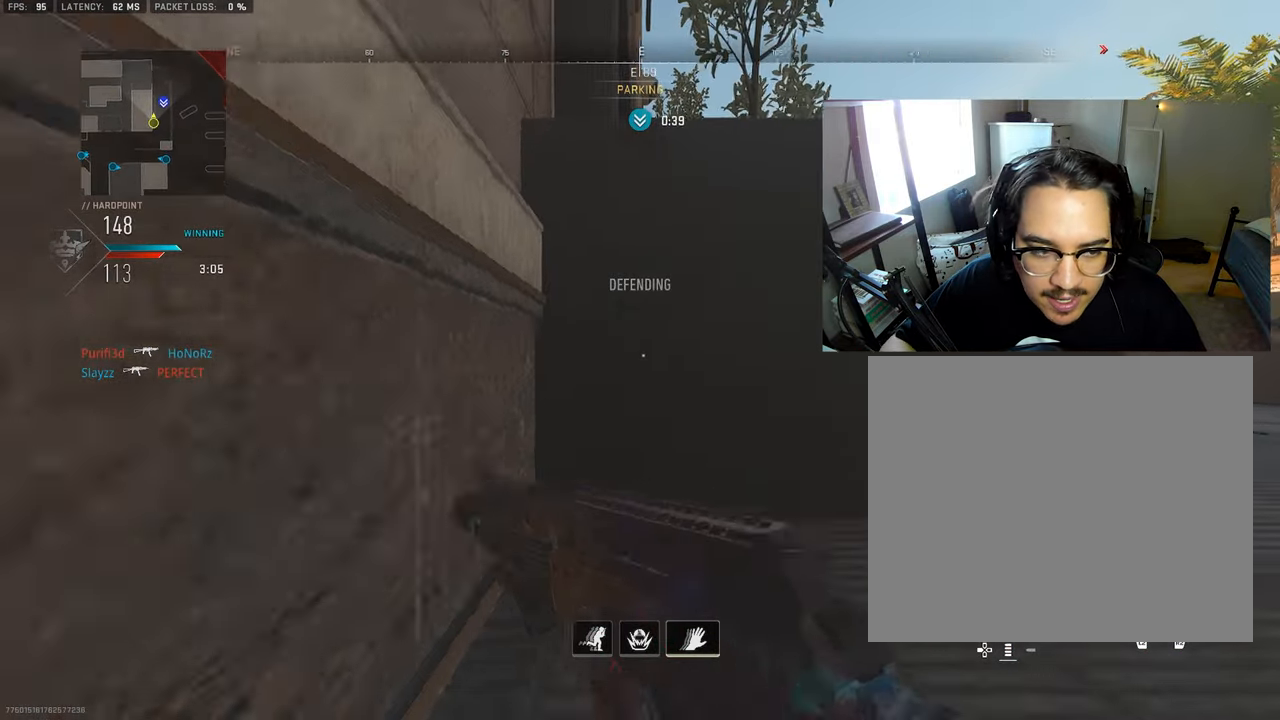
{"buttons": ["R3"], "left_stick": "down-left", "right_stick": "center", "events": [[67, "L3", "up"], [100, "CROSS", "down"], [100, "left_stick", "down"], [167, "L2", "down"], [217, "CROSS", "up"], [300, "L2", "up"], [367, "right_stick", "right"], [383, "left_stick", "down-left"], [417, "R3", "down"], [450, "right_stick", "center"]]}
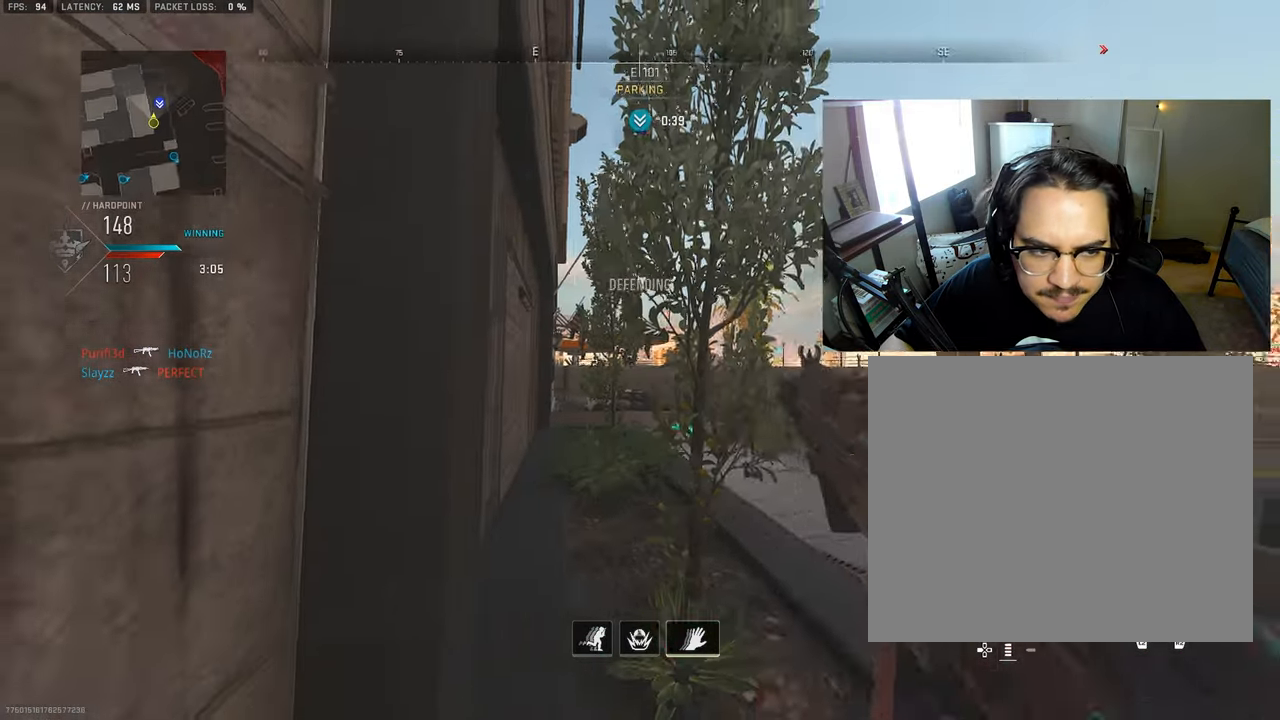
{"buttons": ["L1", "R3"], "left_stick": "up-right", "right_stick": "center", "events": [[50, "right_stick", "down-right"], [233, "left_stick", "down"], [317, "right_stick", "center"], [433, "left_stick", "up-right"], [467, "L1", "down"]]}
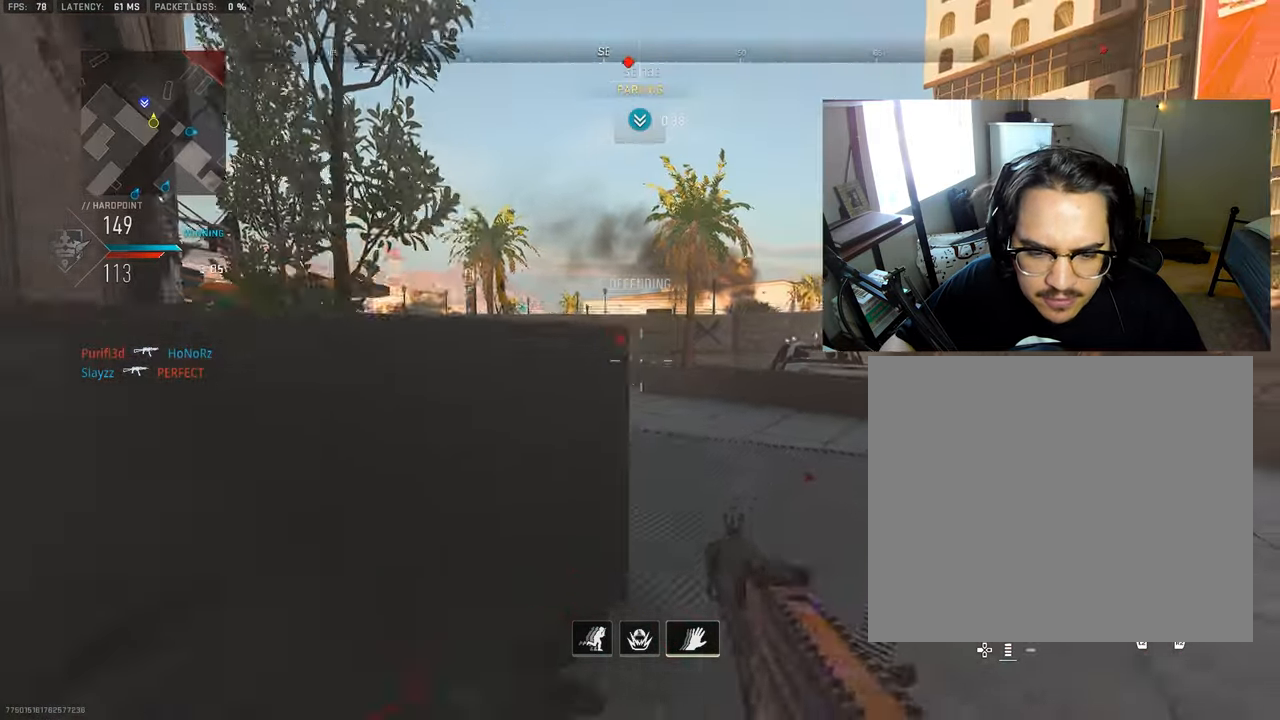
{"buttons": ["L1", "R1"], "left_stick": "left", "right_stick": "down-right", "events": [[17, "left_stick", "up"], [33, "R1", "down"], [50, "R3", "up"], [67, "right_stick", "down"], [134, "right_stick", "center"], [234, "right_stick", "up-left"], [250, "left_stick", "left"], [367, "right_stick", "center"], [434, "R3", "down"], [467, "right_stick", "down-right"], [500, "R3", "up"]]}
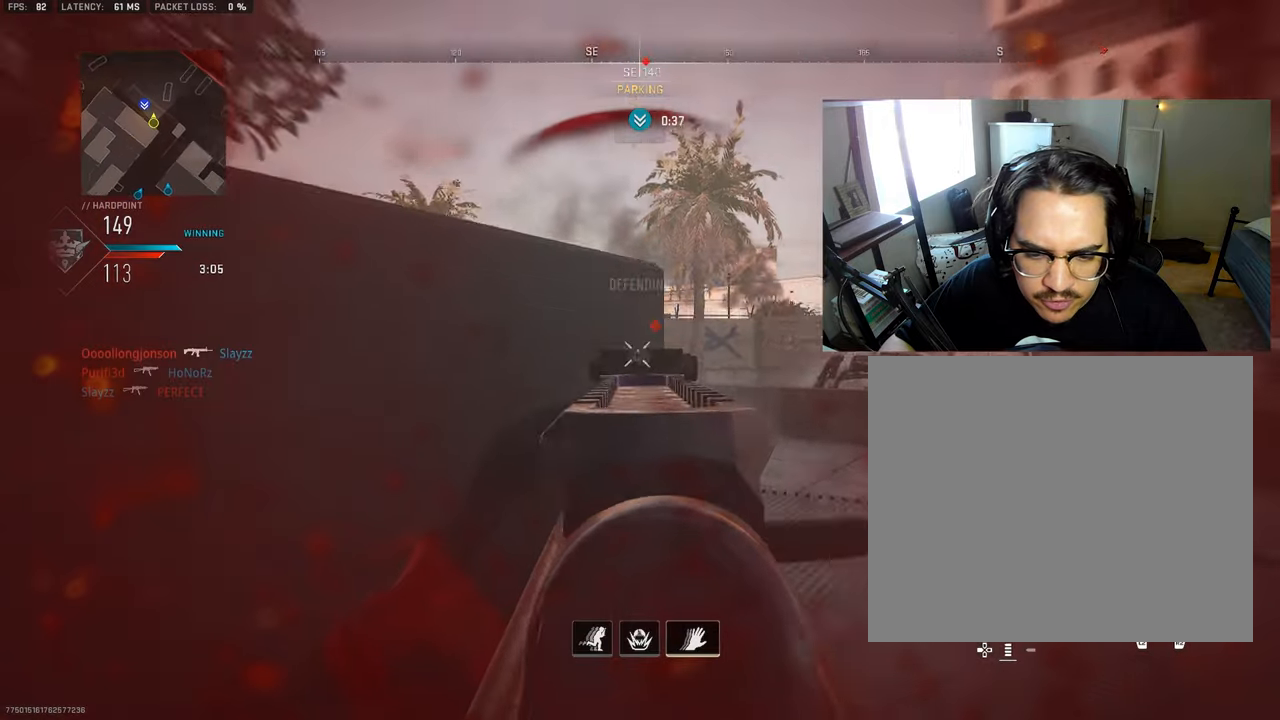
{"buttons": ["L1", "R1"], "left_stick": "left", "right_stick": "center", "events": [[67, "right_stick", "center"], [84, "R3", "down"], [117, "CROSS", "down"], [150, "L1", "up"], [234, "CROSS", "up"], [234, "R1", "up"], [234, "R3", "up"], [317, "L1", "down"], [400, "R1", "down"], [417, "right_stick", "right"], [467, "right_stick", "center"]]}
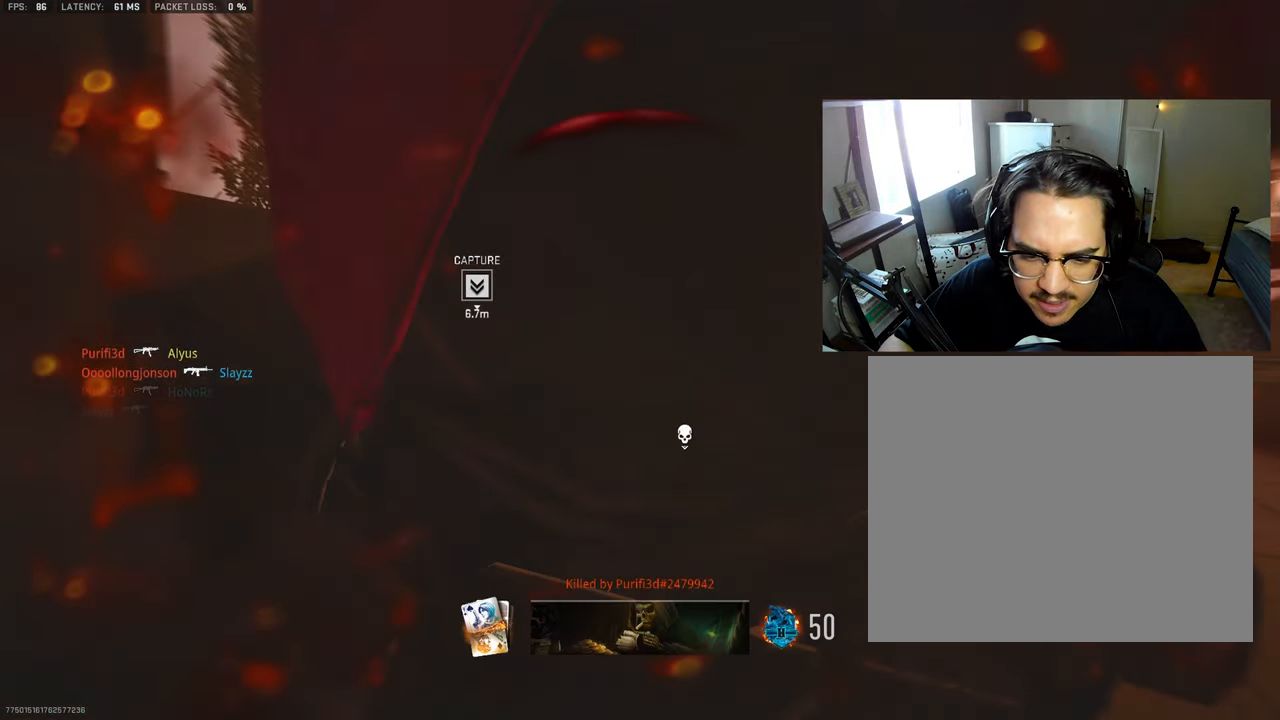
{"buttons": [], "left_stick": "up", "right_stick": "center", "events": [[84, "L1", "up"], [84, "left_stick", "center"], [100, "R1", "up"], [250, "SQUARE", "down"], [350, "SQUARE", "up"], [417, "left_stick", "up"]]}
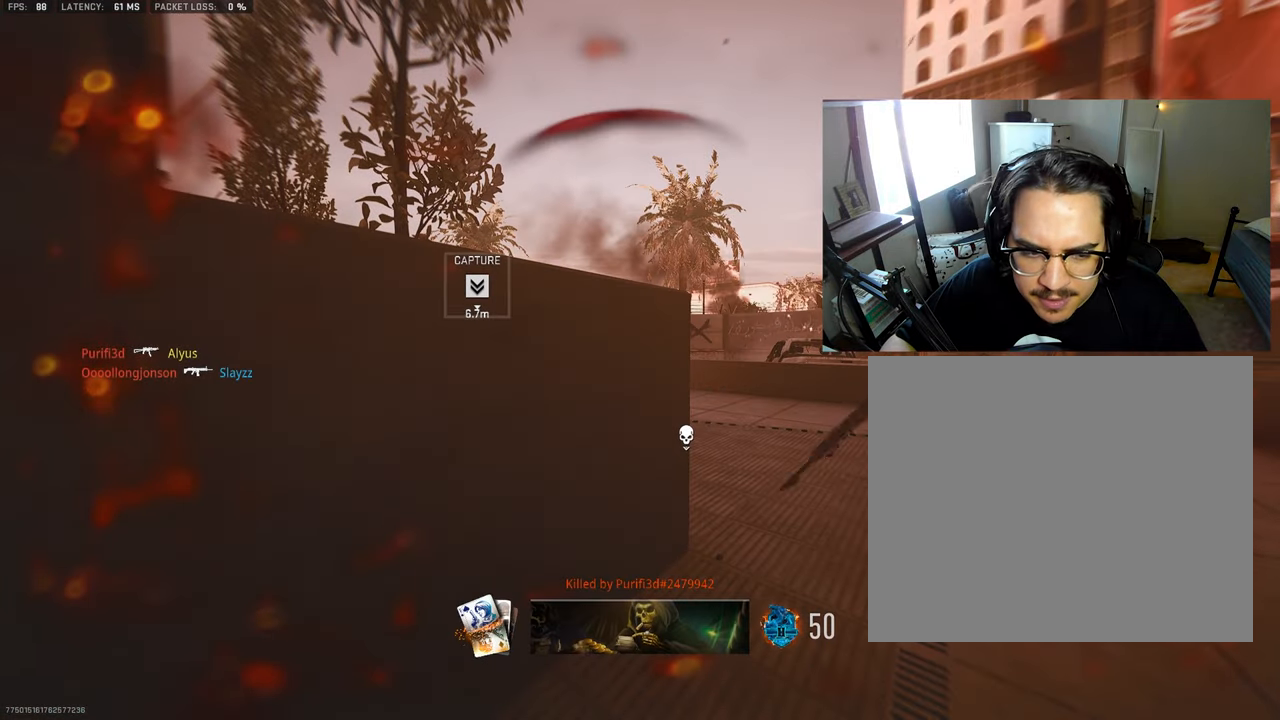
{"buttons": [], "left_stick": "up", "right_stick": "center", "events": []}
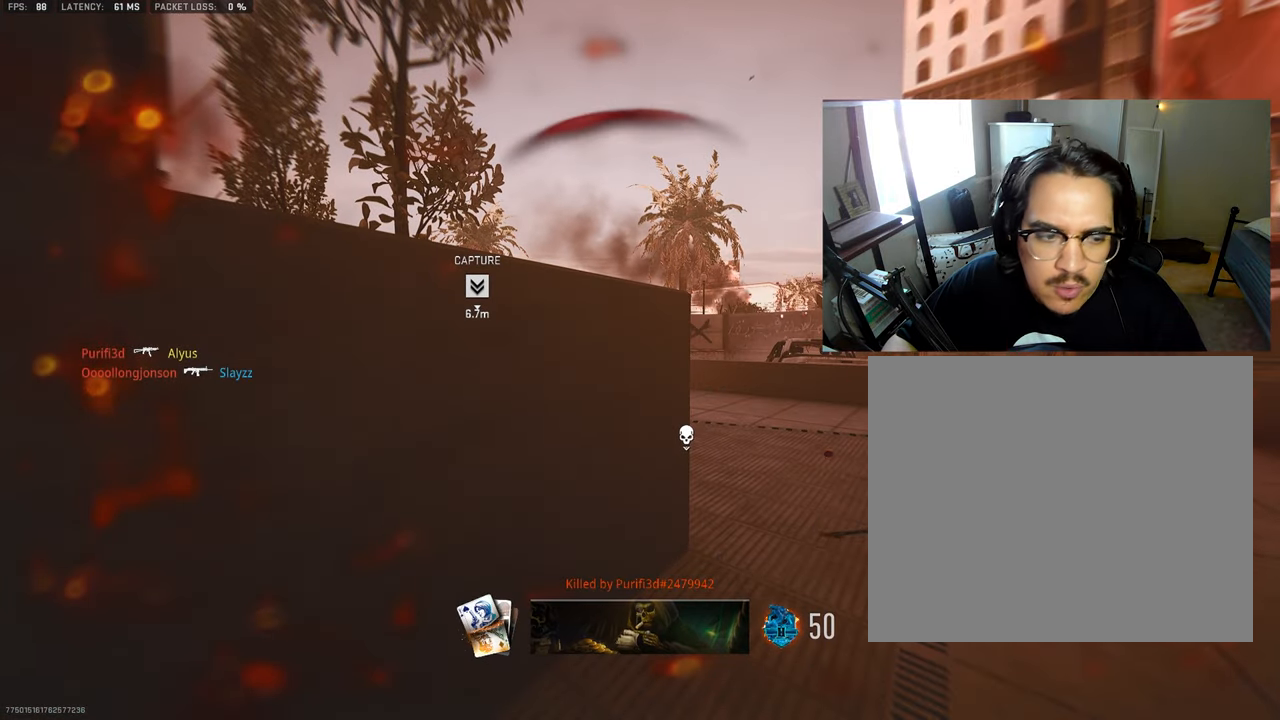
{"buttons": [], "left_stick": "up", "right_stick": "center", "events": [[334, "SQUARE", "down"], [467, "SQUARE", "up"]]}
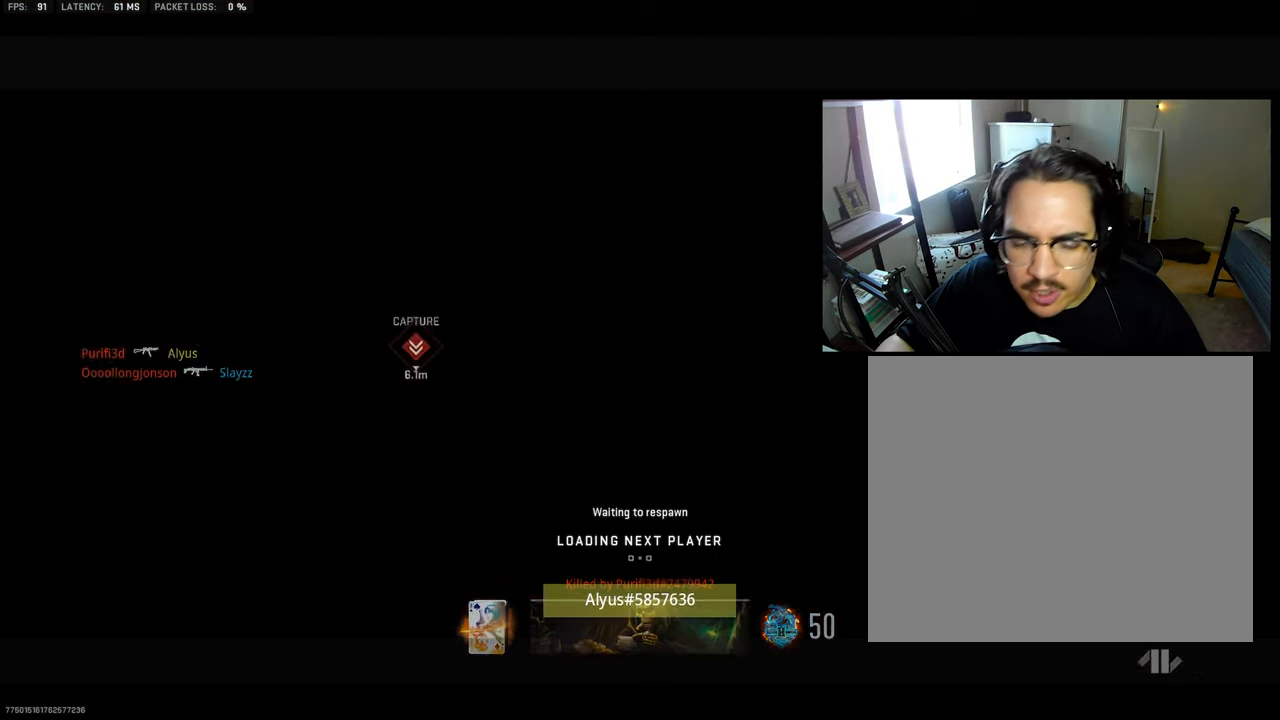
{"buttons": [], "left_stick": "up", "right_stick": "center", "events": [[50, "SQUARE", "down"], [134, "SQUARE", "up"]]}
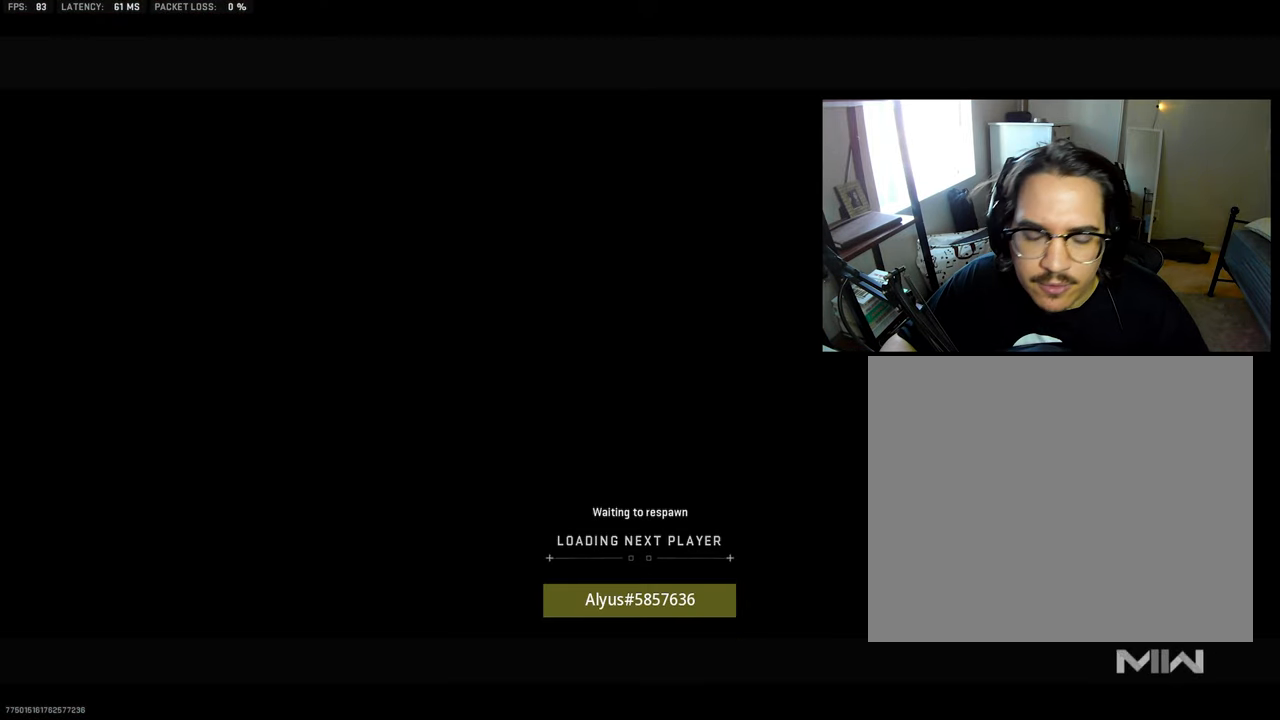
{"buttons": [], "left_stick": "up", "right_stick": "center", "events": []}
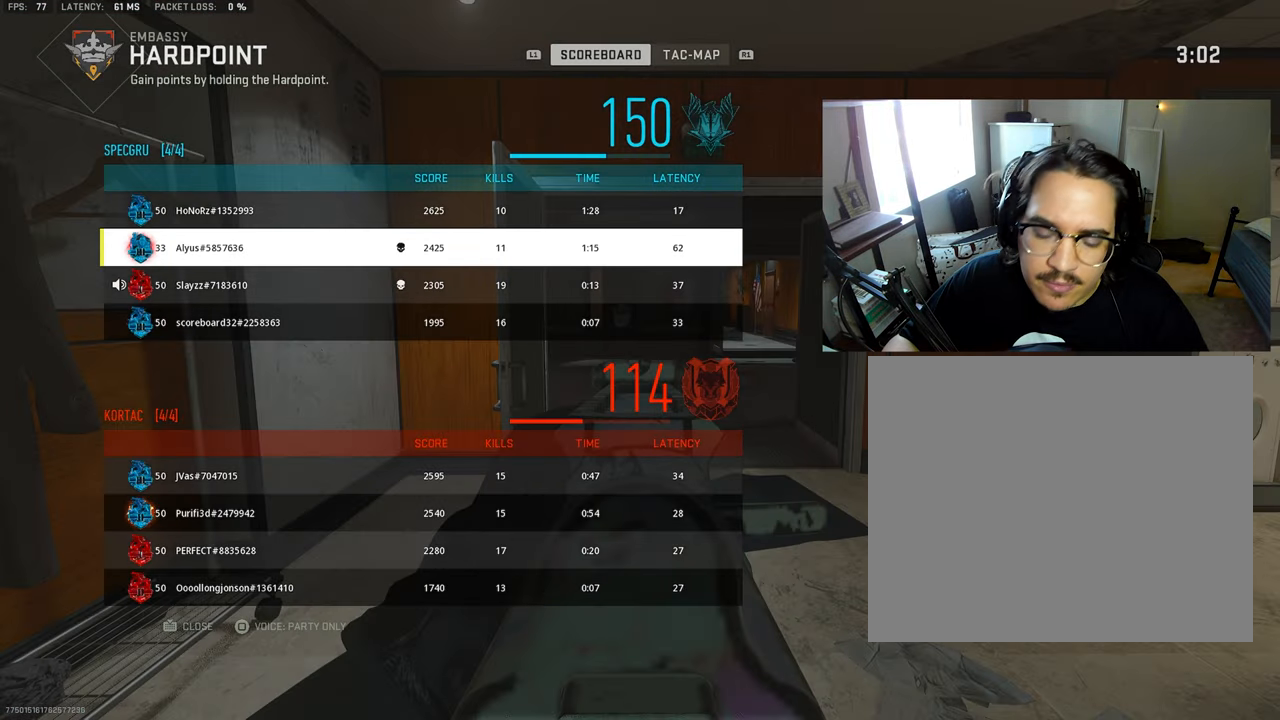
{"buttons": [], "left_stick": "up", "right_stick": "center", "events": []}
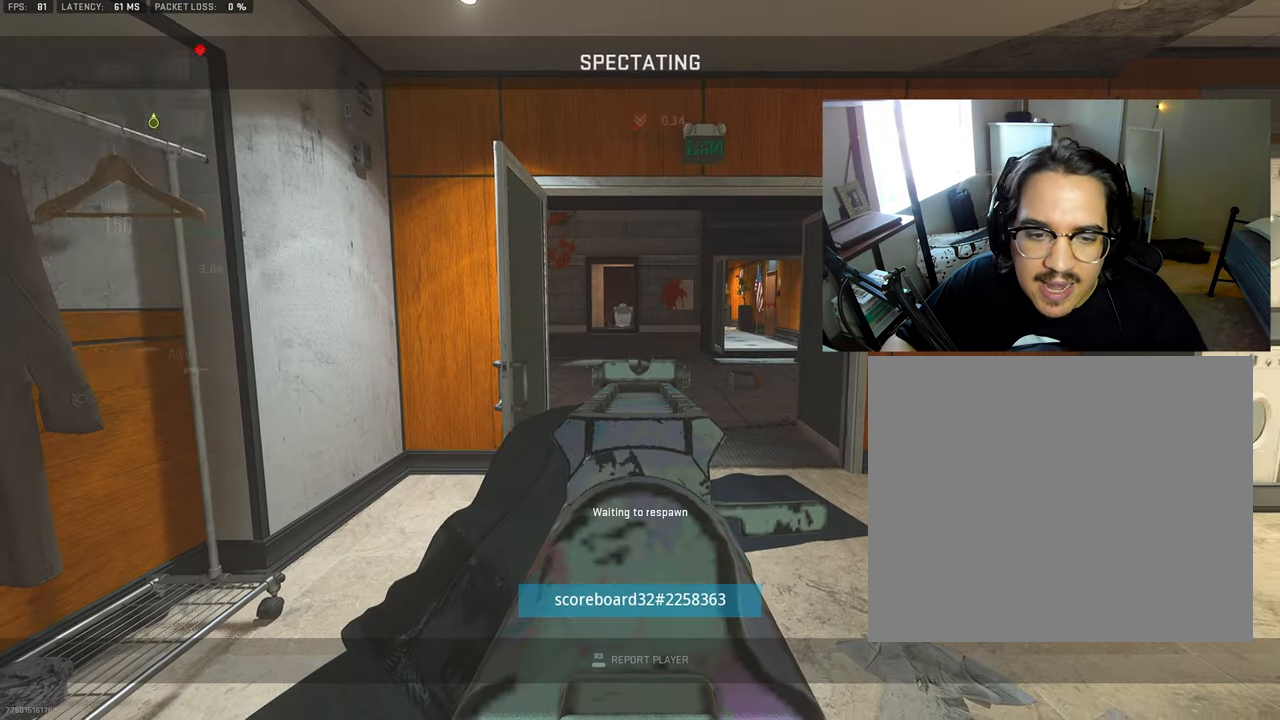
{"buttons": [], "left_stick": "up-right", "right_stick": "center", "events": [[134, "left_stick", "up-right"], [367, "L3", "down"], [484, "L3", "up"]]}
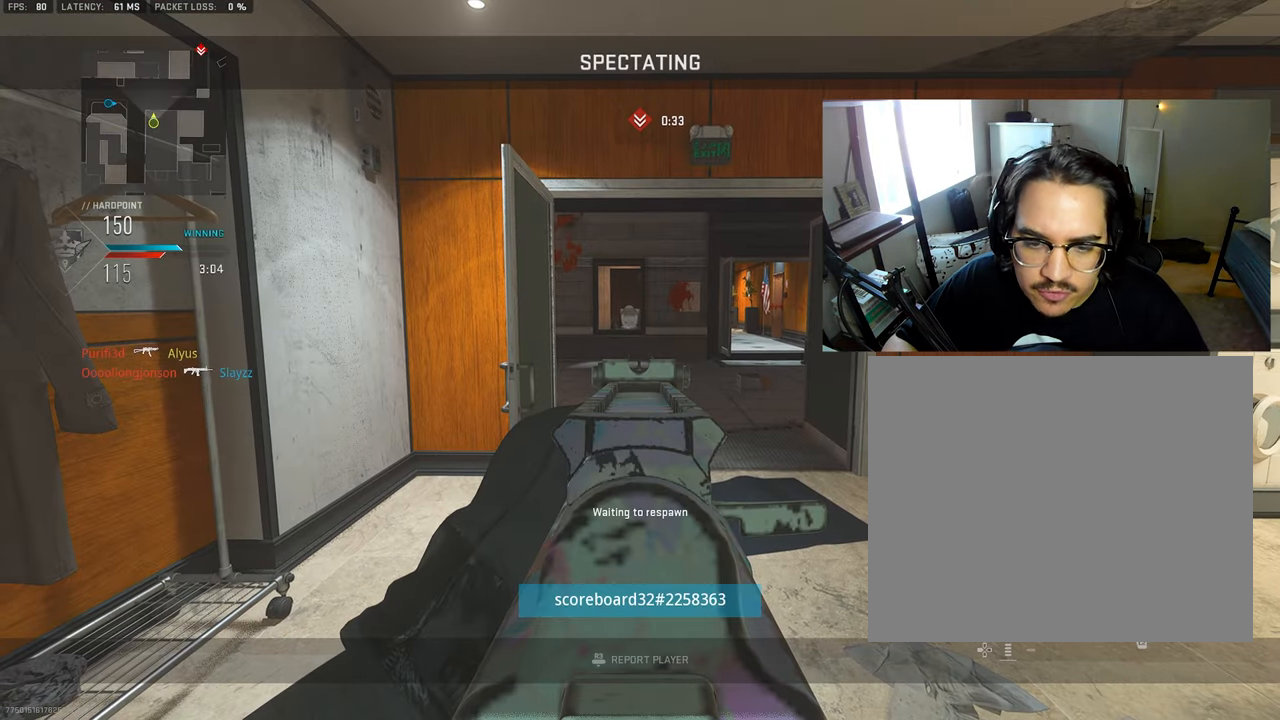
{"buttons": [], "left_stick": "up", "right_stick": "center", "events": [[300, "L3", "down"], [334, "left_stick", "up"], [434, "L3", "up"]]}
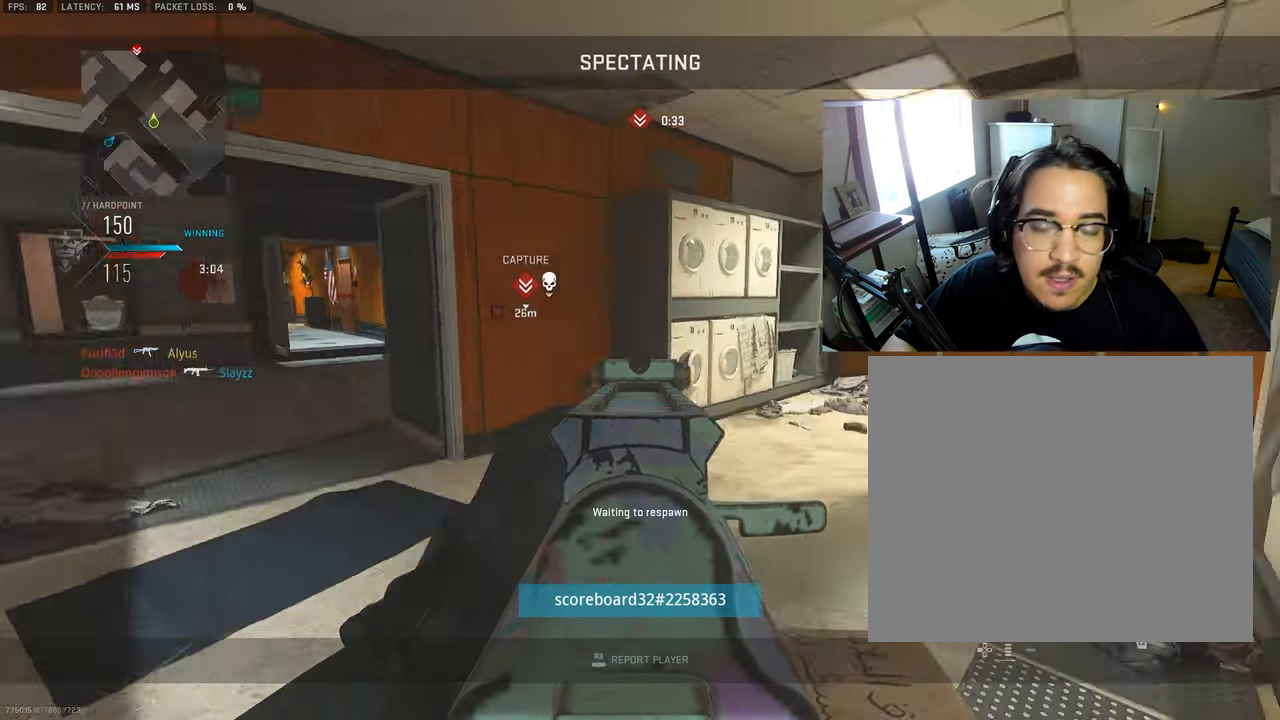
{"buttons": [], "left_stick": "up", "right_stick": "center", "events": [[200, "L3", "down"], [300, "L3", "up"]]}